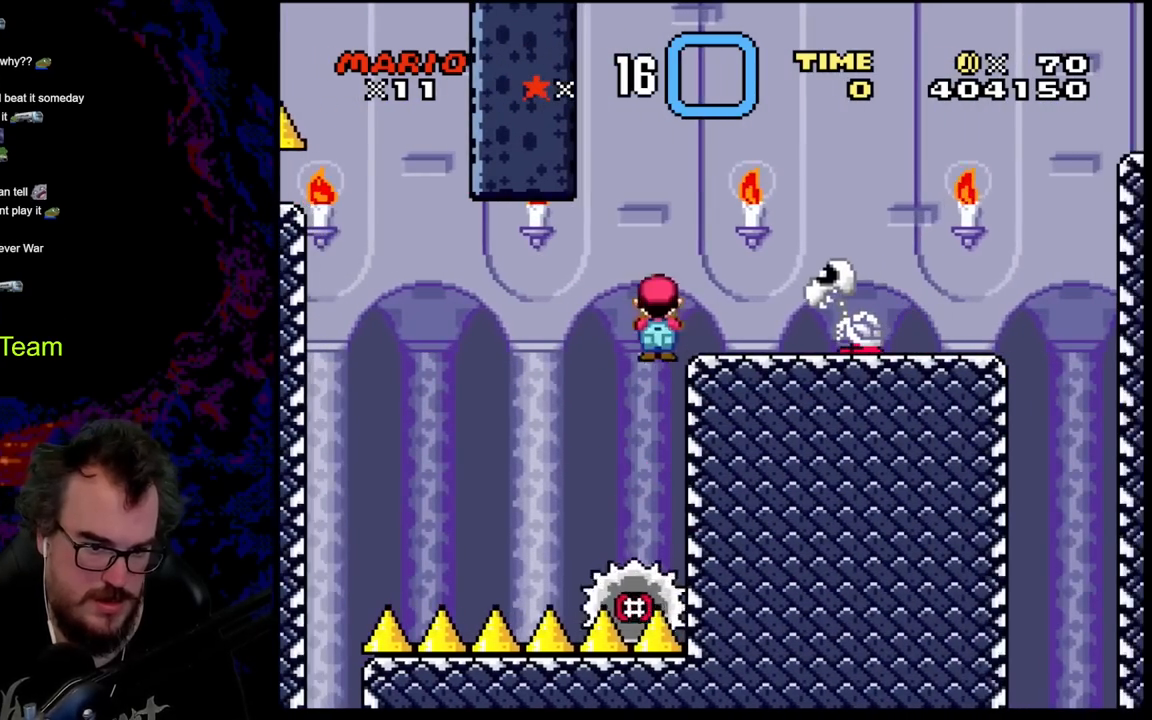
Gameplay with a controller (Nintendo layout); each line is a JSON object with the inputs held at the frame after it. "events" lists button and stick changes between this image and that frame as [ms after this image, input, new state], when the widget could be followed in between. Not read: L3 R3.
{"buttons": ["A", "X", "DPAD_RIGHT"], "events": [[33, "DPAD_DOWN", "down"], [50, "DPAD_DOWN", "up"], [50, "DPAD_LEFT", "up"], [50, "DPAD_RIGHT", "down"], [283, "DPAD_DOWN", "down"], [300, "A", "up"], [300, "DPAD_LEFT", "down"], [300, "DPAD_RIGHT", "up"], [317, "DPAD_DOWN", "up"], [433, "A", "down"], [433, "DPAD_LEFT", "up"], [450, "DPAD_RIGHT", "down"]]}
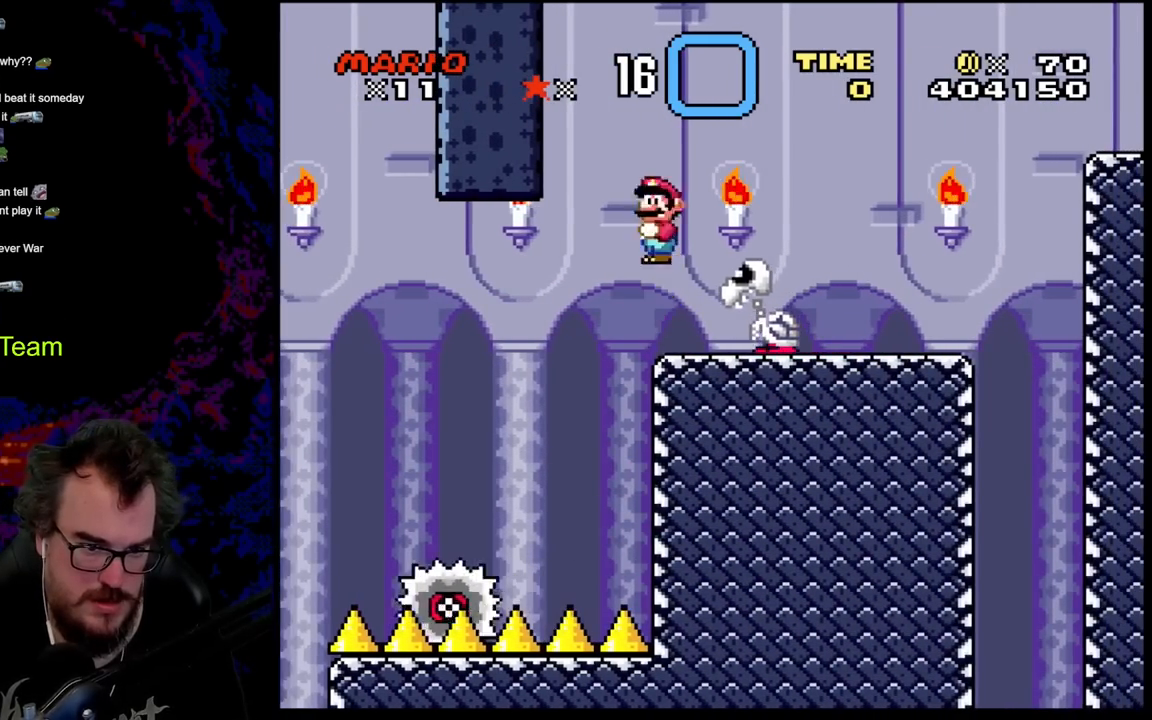
{"buttons": ["X", "DPAD_RIGHT"], "events": [[67, "A", "up"], [250, "DPAD_LEFT", "down"], [250, "DPAD_RIGHT", "up"], [433, "DPAD_LEFT", "up"], [467, "DPAD_RIGHT", "down"]]}
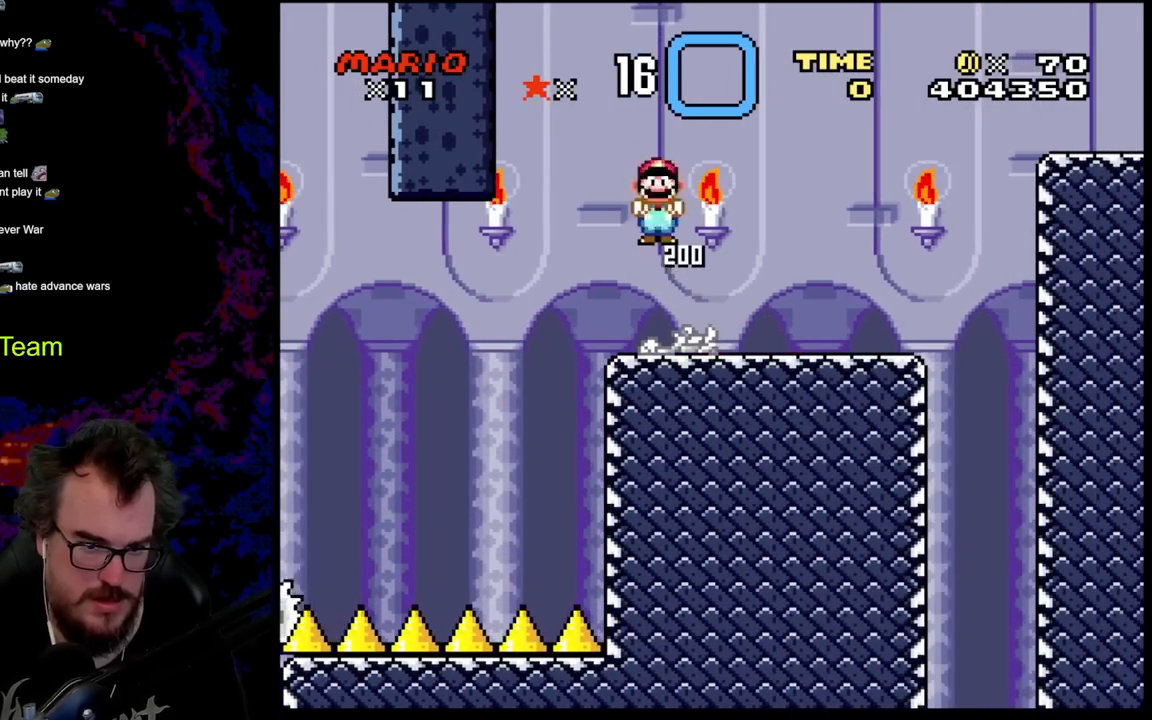
{"buttons": ["B", "Y", "DPAD_RIGHT"], "events": [[117, "Y", "down"], [133, "X", "up"], [450, "B", "down"]]}
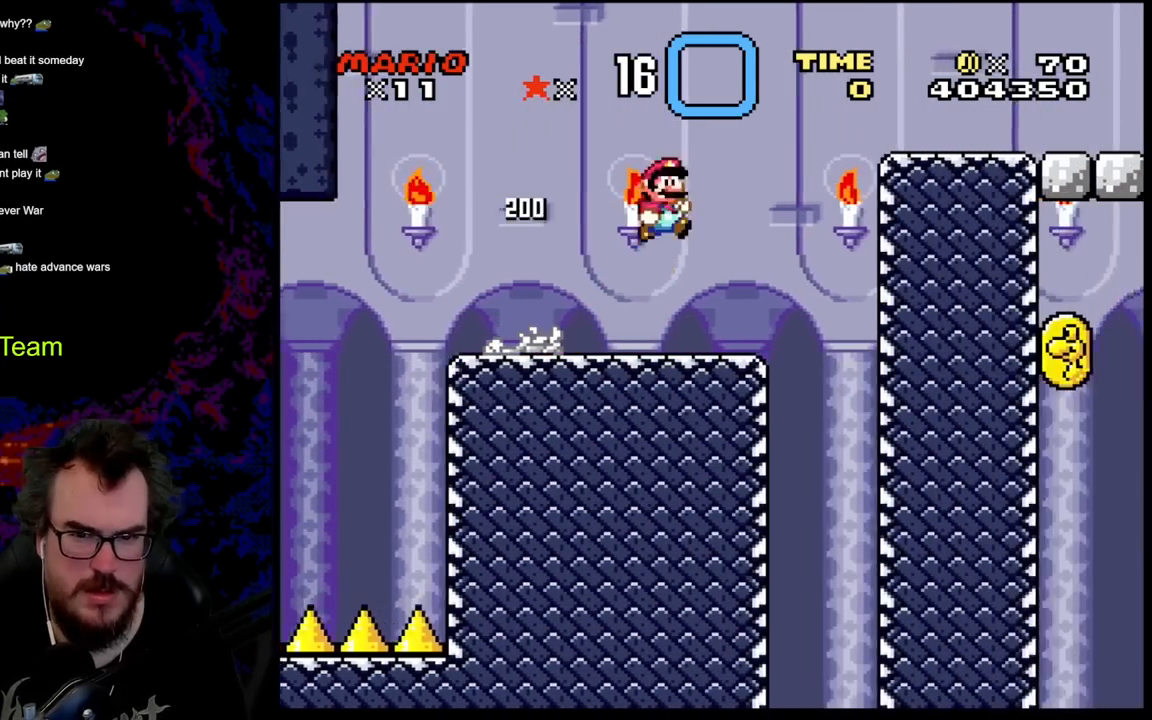
{"buttons": ["B", "Y", "DPAD_RIGHT"], "events": []}
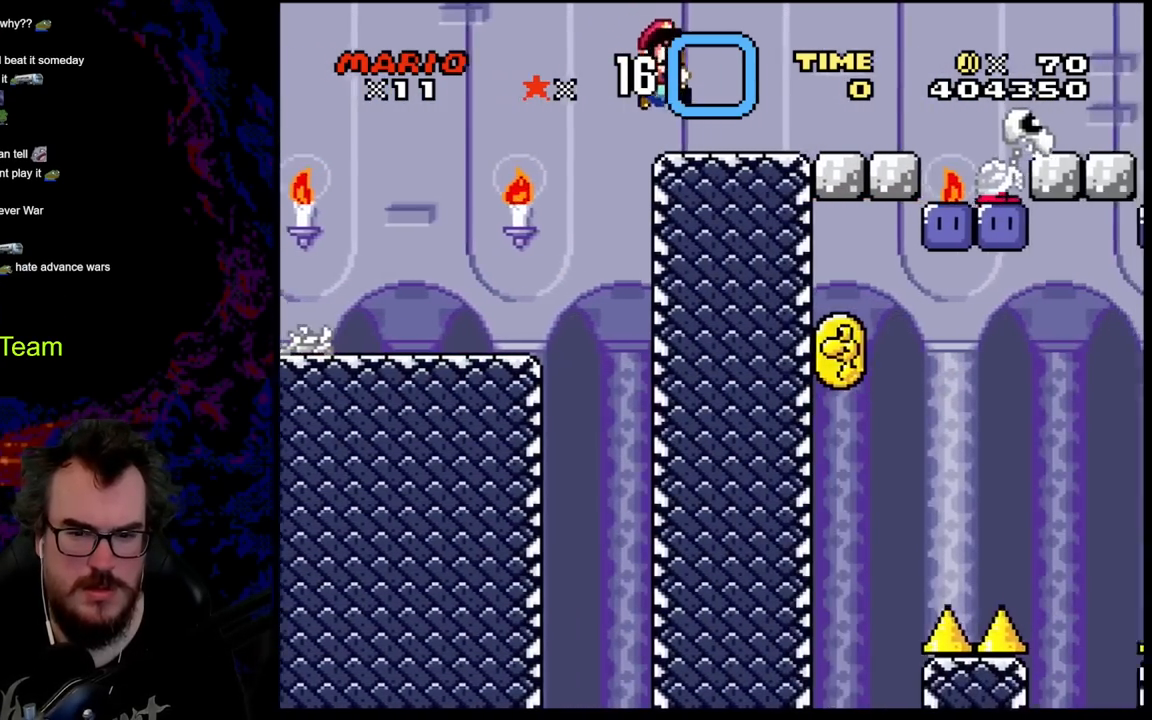
{"buttons": ["Y"], "events": [[300, "DPAD_DOWN", "down"], [317, "DPAD_LEFT", "down"], [317, "DPAD_RIGHT", "up"], [350, "DPAD_DOWN", "up"], [433, "B", "up"], [467, "DPAD_LEFT", "up"]]}
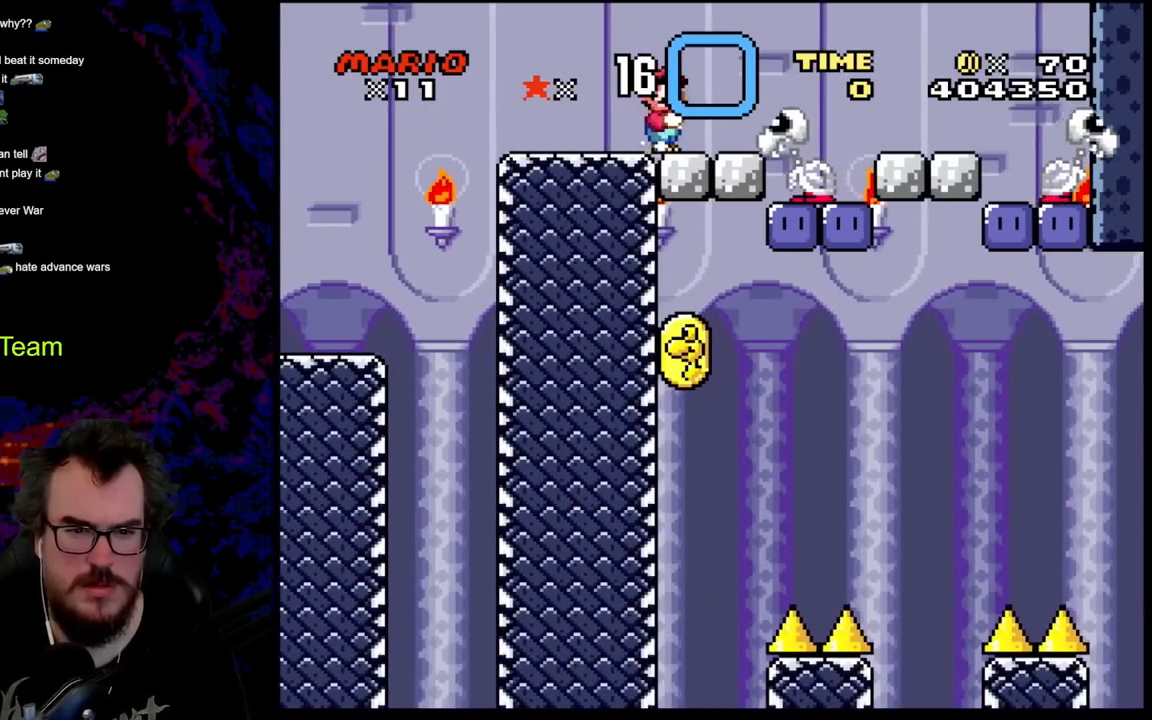
{"buttons": ["Y", "DPAD_DOWN", "DPAD_LEFT"], "events": [[50, "DPAD_RIGHT", "down"], [100, "B", "down"], [217, "B", "up"], [483, "DPAD_DOWN", "down"], [500, "DPAD_LEFT", "down"], [500, "DPAD_RIGHT", "up"]]}
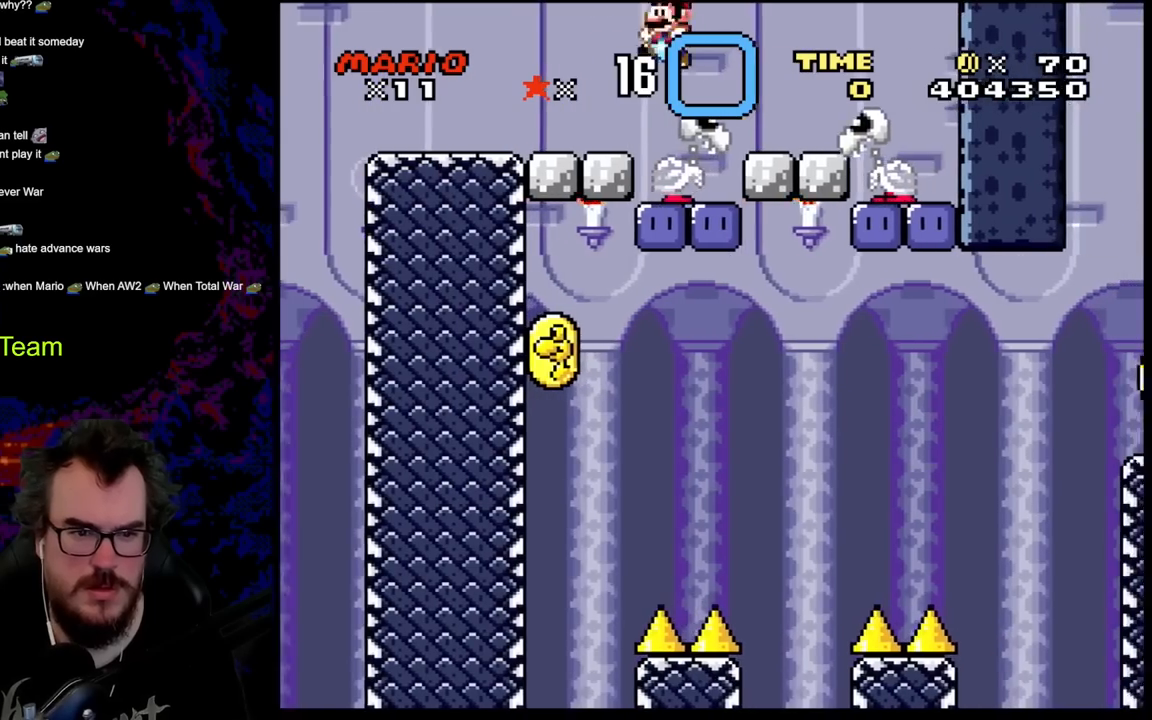
{"buttons": ["Y", "DPAD_RIGHT"], "events": [[17, "DPAD_DOWN", "up"], [33, "B", "down"], [67, "DPAD_DOWN", "down"], [100, "DPAD_LEFT", "up"], [100, "DPAD_RIGHT", "down"], [117, "DPAD_DOWN", "up"], [250, "B", "up"]]}
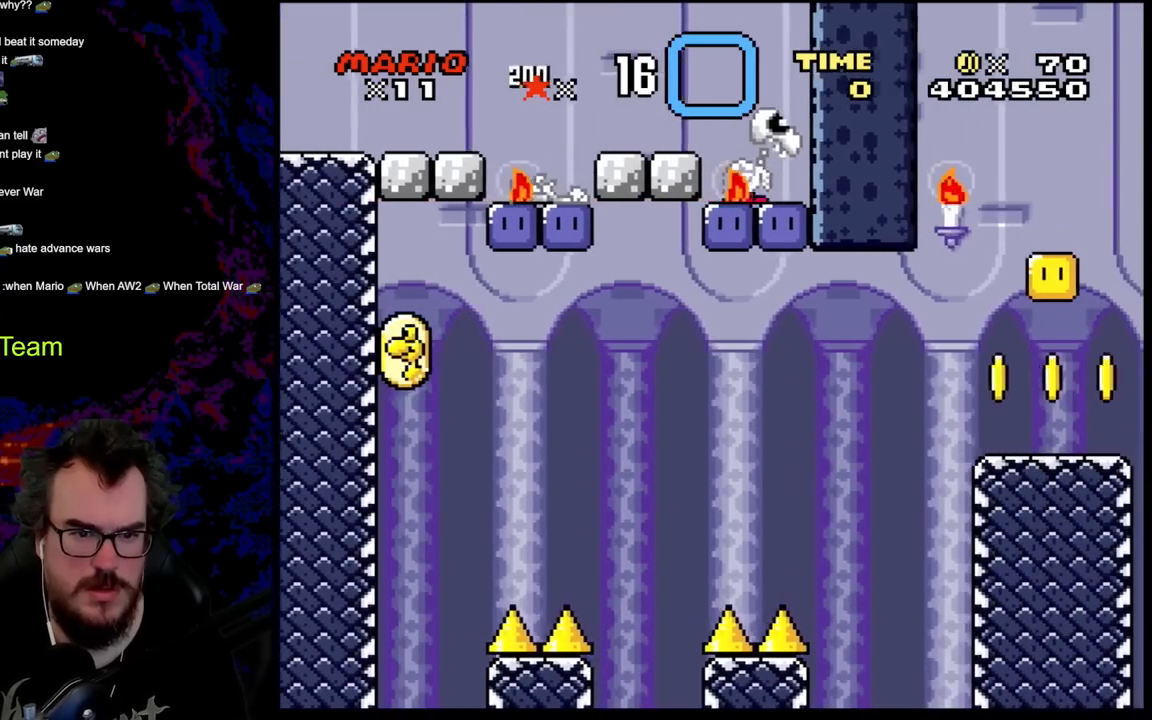
{"buttons": ["Y"], "events": [[133, "DPAD_DOWN", "down"], [167, "DPAD_LEFT", "down"], [167, "DPAD_RIGHT", "up"], [183, "DPAD_DOWN", "up"], [300, "DPAD_LEFT", "up"]]}
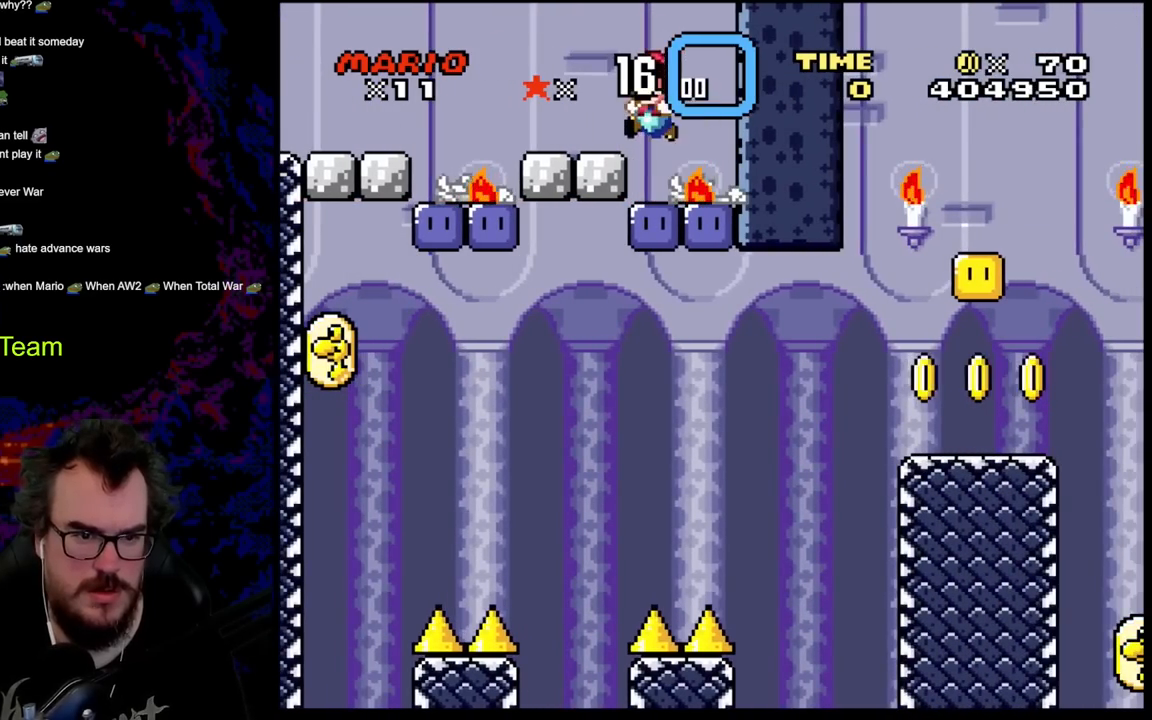
{"buttons": ["B", "Y", "DPAD_LEFT"], "events": [[200, "Y", "up"], [283, "B", "down"], [283, "Y", "down"], [400, "DPAD_LEFT", "down"]]}
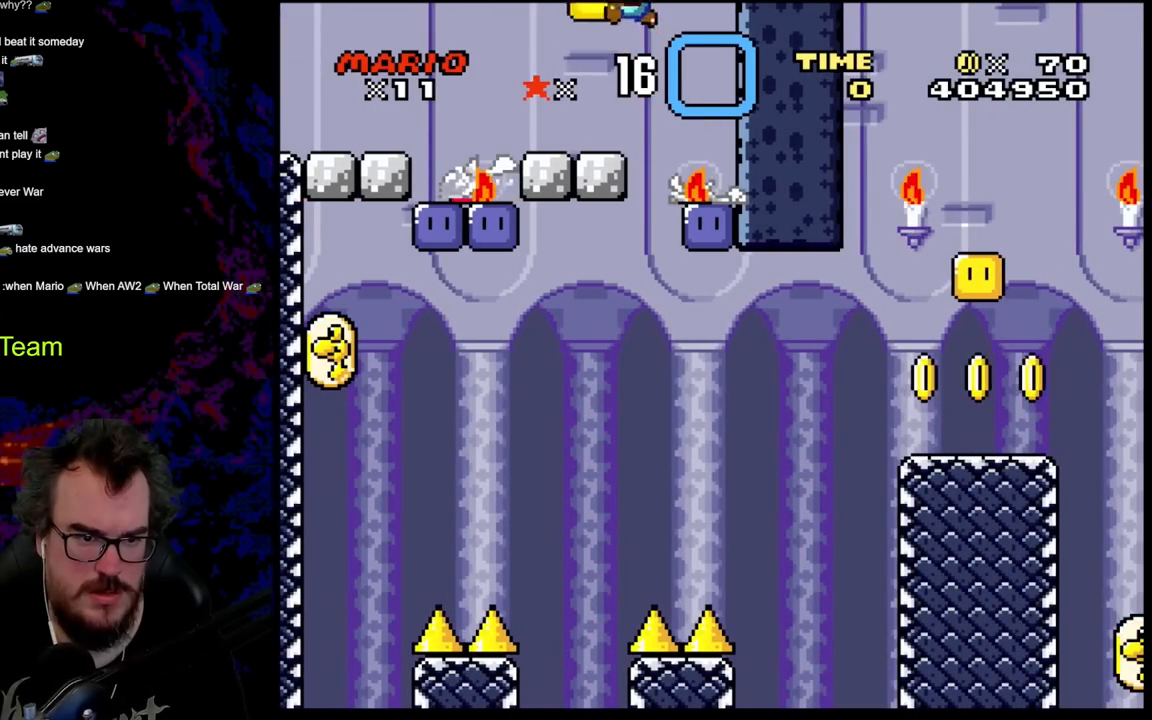
{"buttons": [], "events": [[33, "B", "up"], [233, "DPAD_DOWN", "down"], [233, "DPAD_LEFT", "up"], [233, "DPAD_RIGHT", "down"], [250, "DPAD_DOWN", "up"], [300, "Y", "up"], [450, "DPAD_RIGHT", "up"]]}
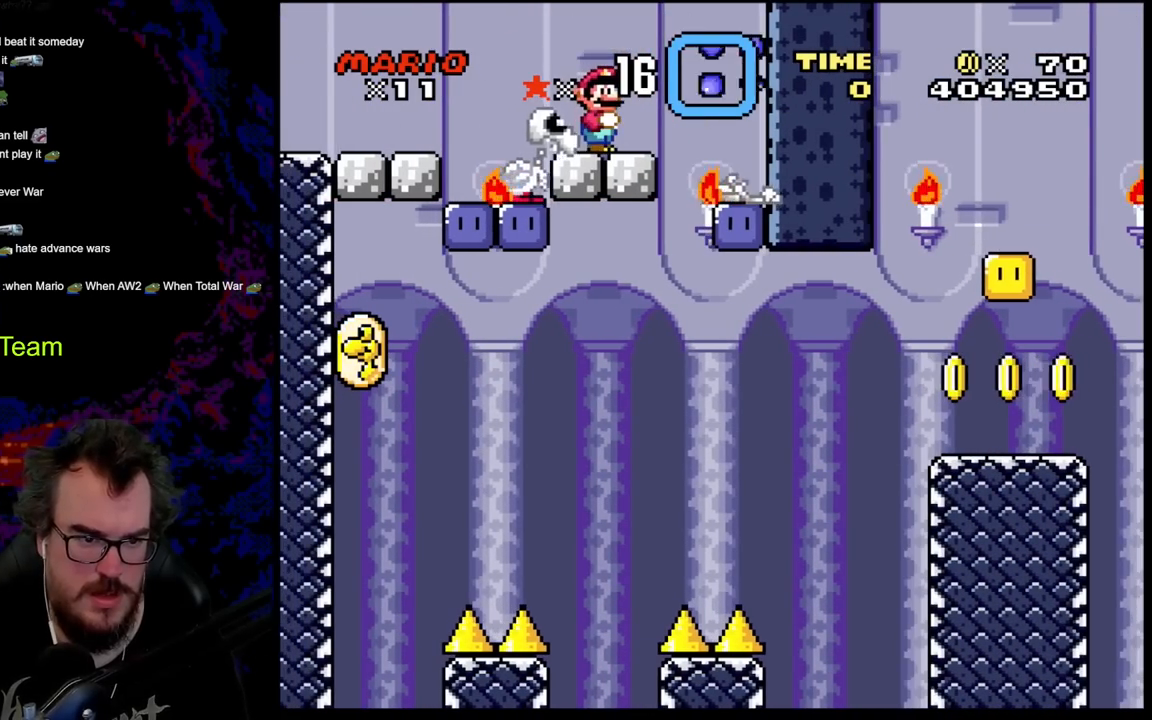
{"buttons": ["B", "DPAD_LEFT"], "events": [[367, "B", "down"], [367, "DPAD_LEFT", "down"]]}
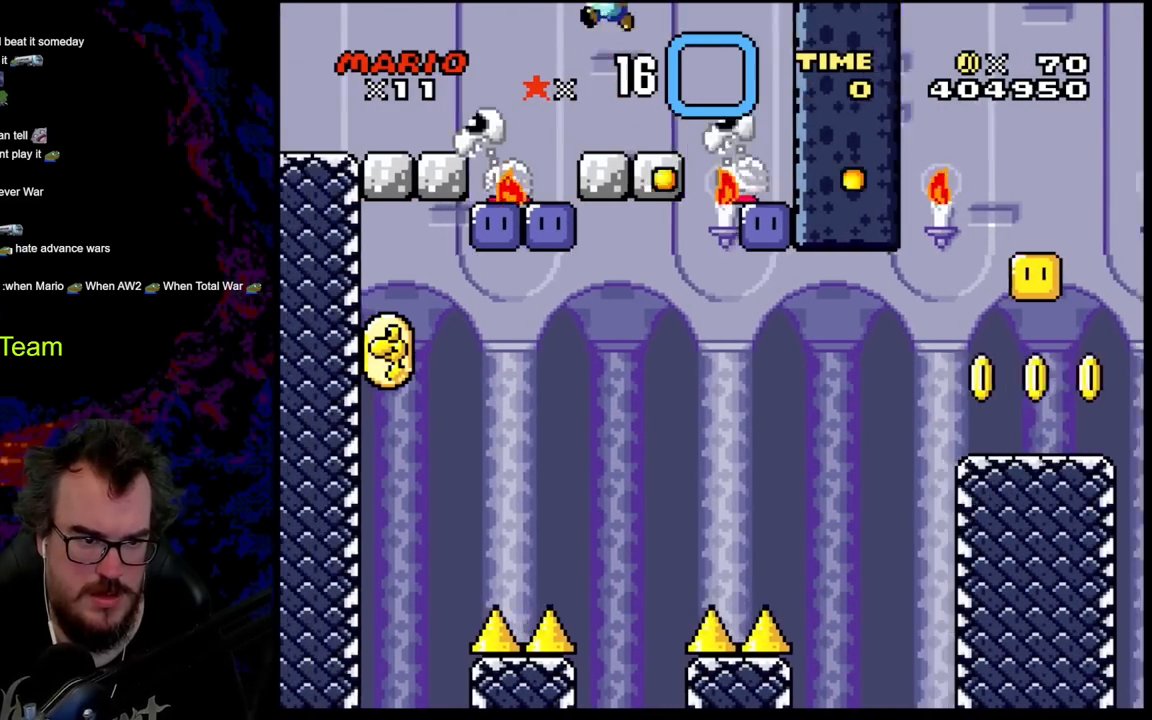
{"buttons": ["DPAD_RIGHT"], "events": [[67, "B", "up"], [267, "DPAD_LEFT", "up"], [333, "DPAD_RIGHT", "down"]]}
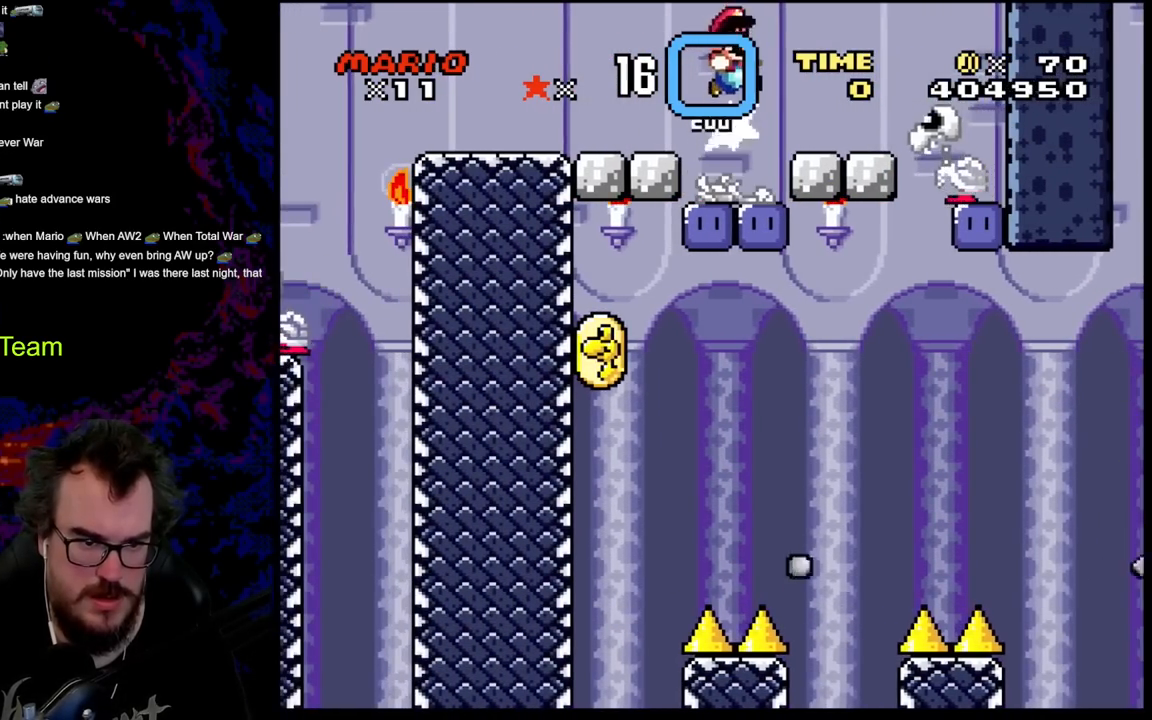
{"buttons": ["Y", "DPAD_RIGHT"], "events": [[17, "DPAD_RIGHT", "up"], [100, "DPAD_LEFT", "down"], [233, "DPAD_LEFT", "up"], [317, "DPAD_RIGHT", "down"], [483, "Y", "down"]]}
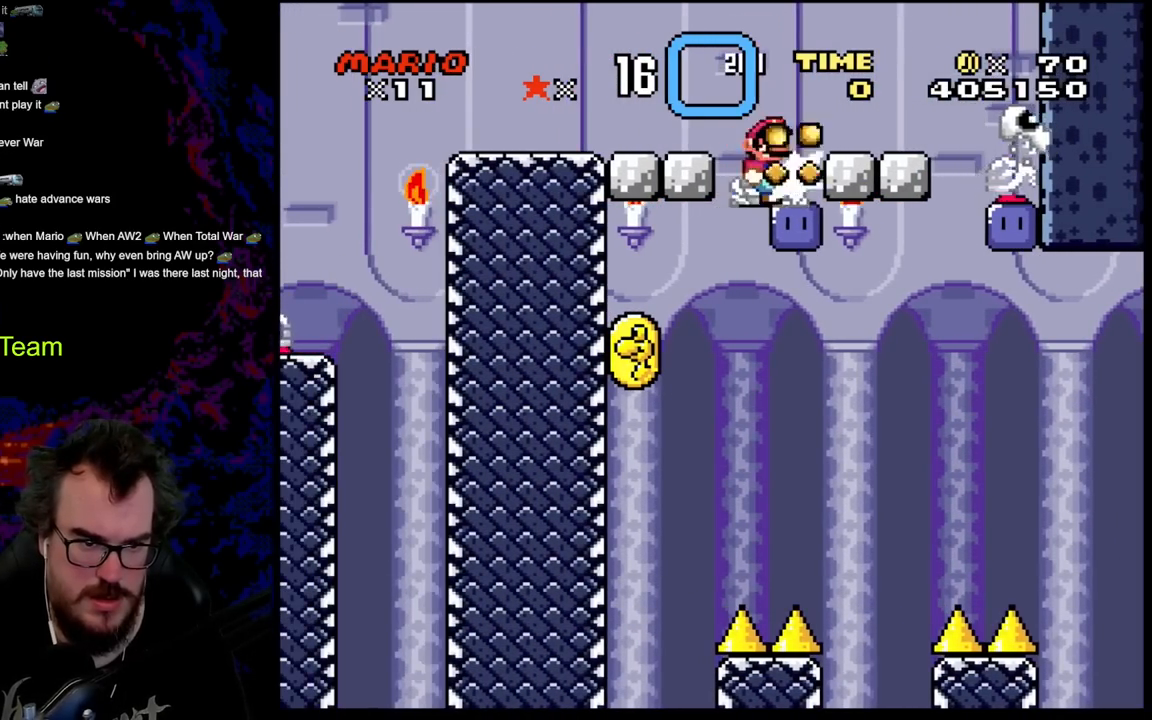
{"buttons": ["DPAD_LEFT"], "events": [[33, "Y", "up"], [200, "DPAD_RIGHT", "up"], [200, "Y", "down"], [250, "Y", "up"], [383, "DPAD_LEFT", "down"]]}
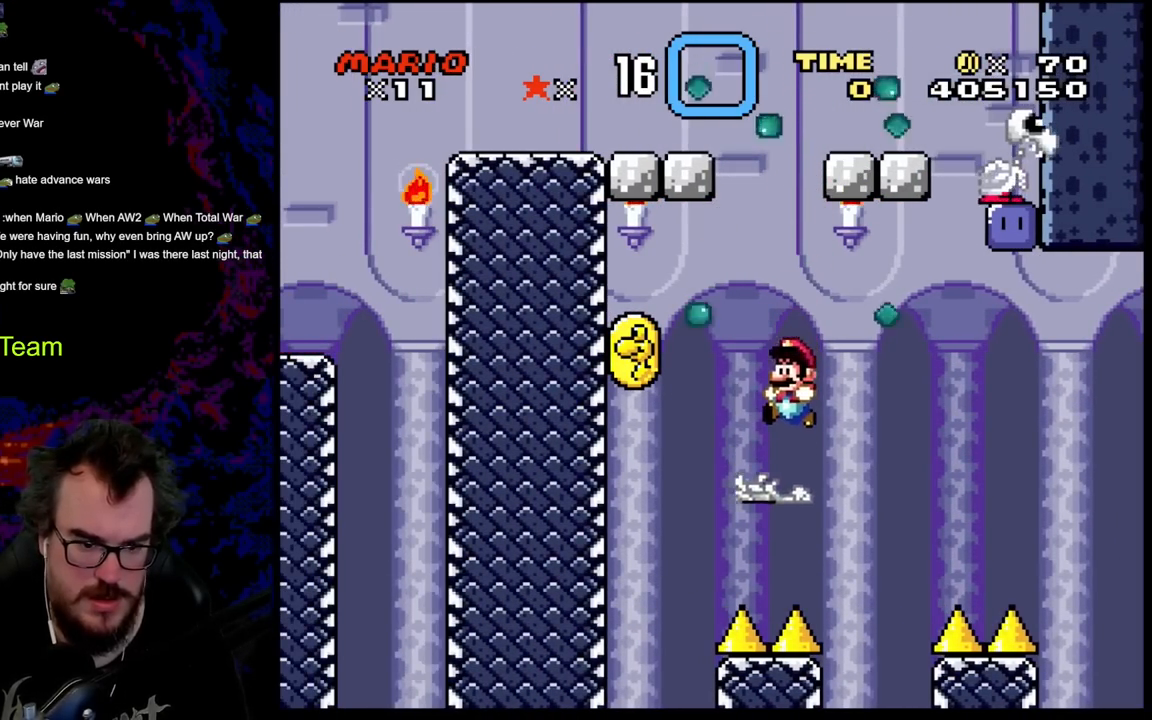
{"buttons": ["B", "Y"], "events": [[17, "DPAD_LEFT", "up"], [117, "B", "down"], [117, "DPAD_LEFT", "down"], [167, "Y", "down"], [233, "DPAD_LEFT", "up"], [267, "DPAD_RIGHT", "down"], [367, "DPAD_RIGHT", "up"]]}
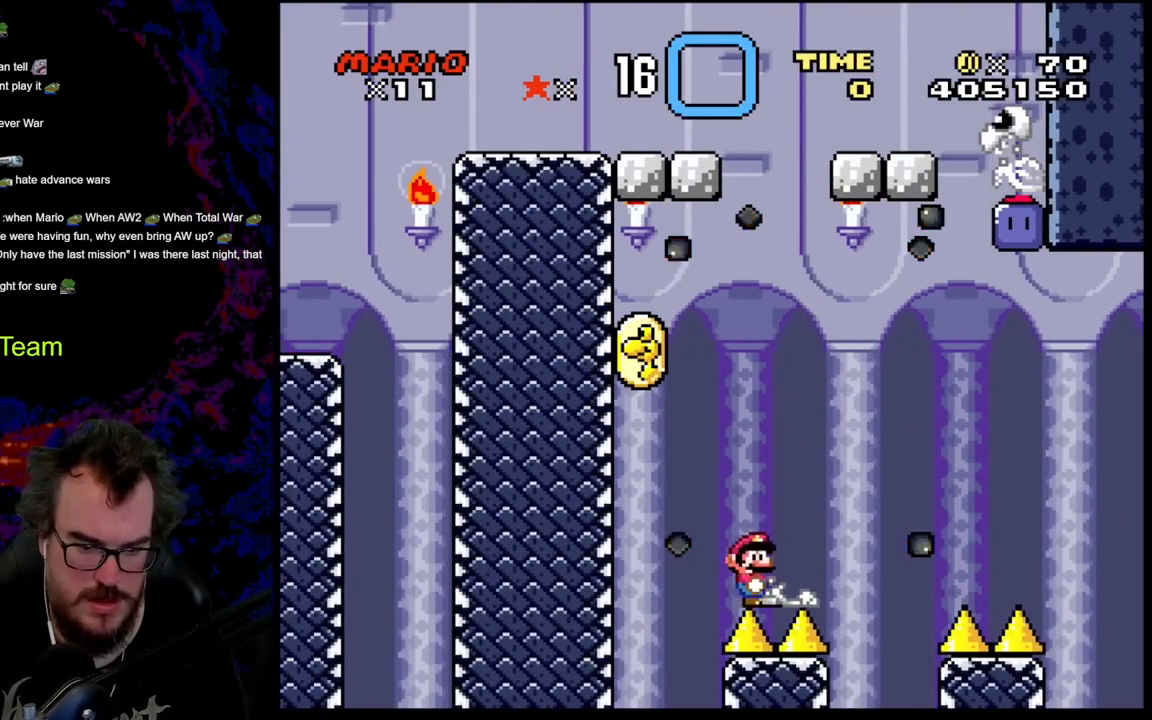
{"buttons": ["Y"], "events": [[33, "B", "up"]]}
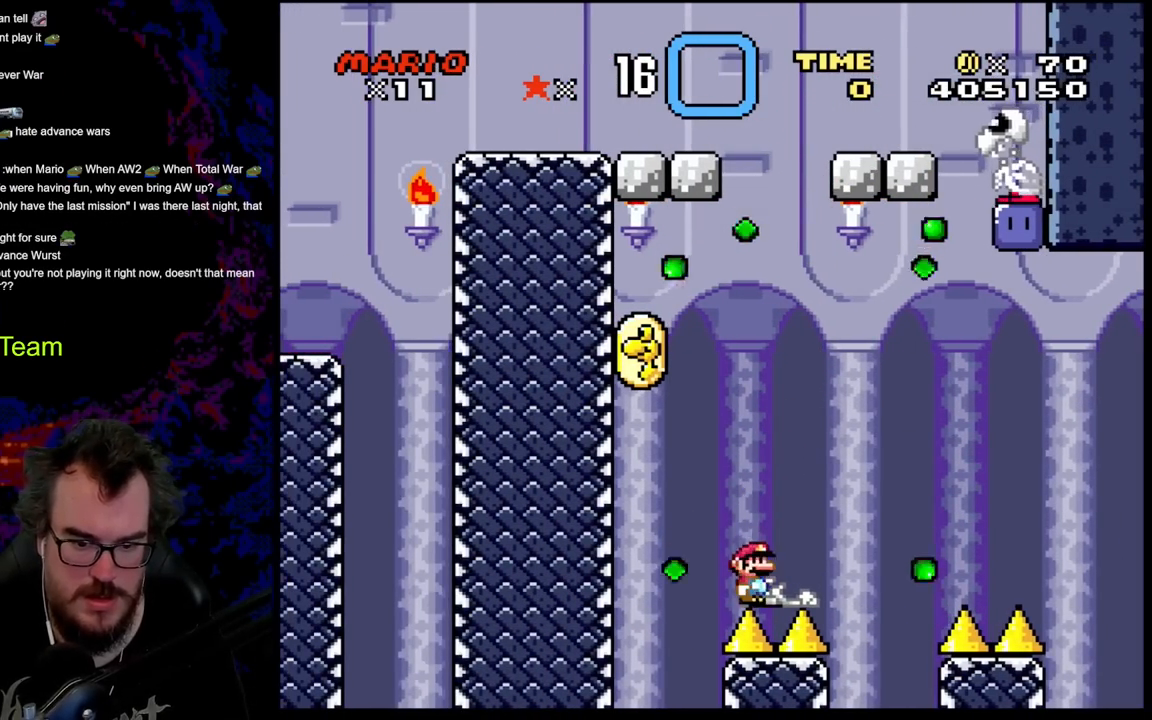
{"buttons": ["B", "Y", "DPAD_RIGHT"], "events": [[83, "DPAD_RIGHT", "down"], [100, "Y", "up"], [133, "Y", "down"], [183, "B", "down"], [333, "B", "up"], [417, "B", "down"]]}
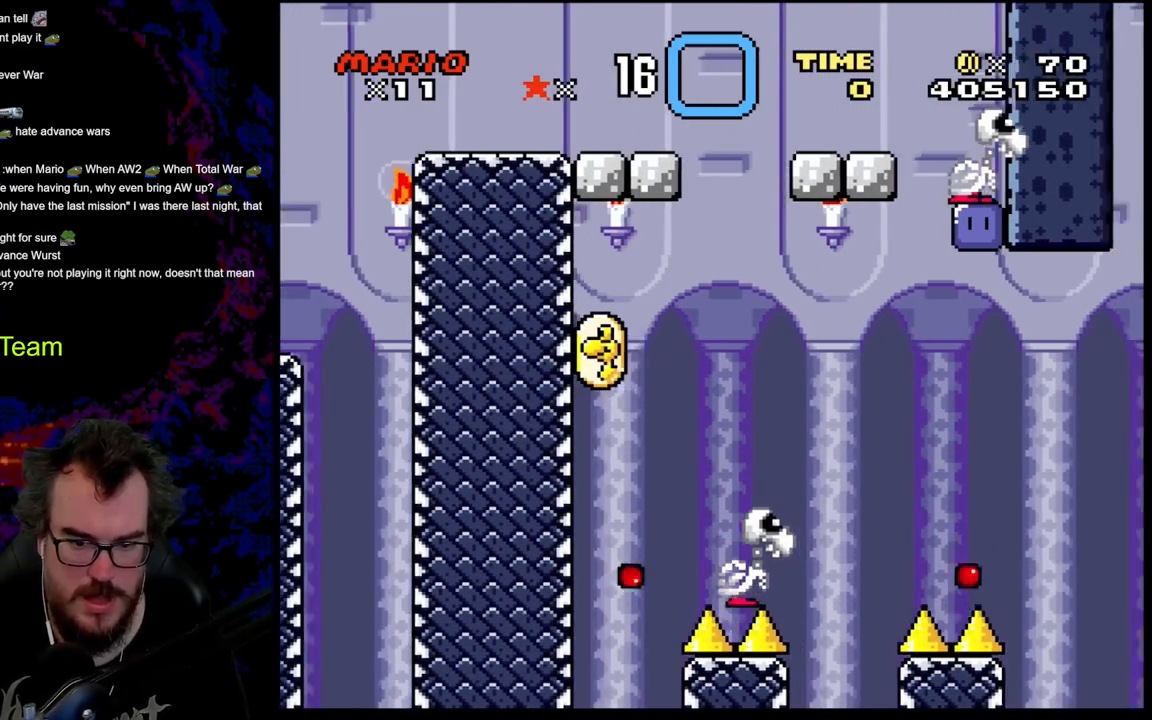
{"buttons": ["B", "Y", "DPAD_RIGHT"], "events": [[33, "B", "up"], [367, "B", "down"]]}
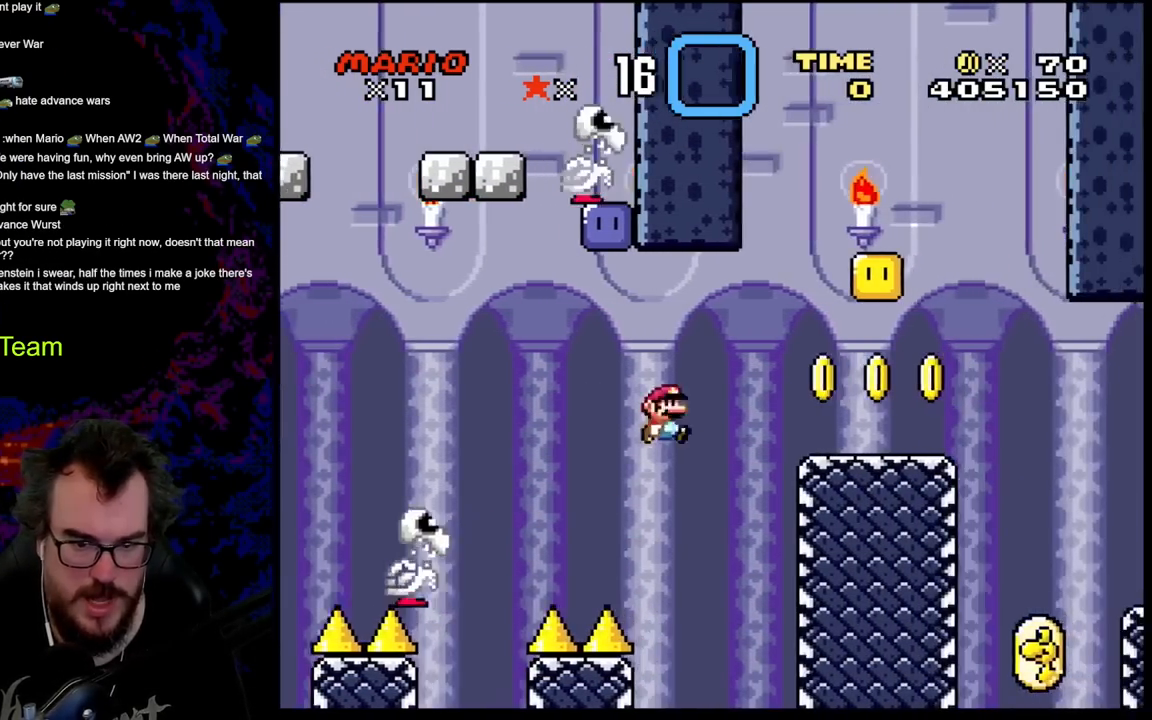
{"buttons": ["Y", "DPAD_LEFT"], "events": [[133, "B", "up"], [433, "DPAD_DOWN", "down"], [450, "DPAD_LEFT", "down"], [450, "DPAD_RIGHT", "up"], [467, "DPAD_DOWN", "up"]]}
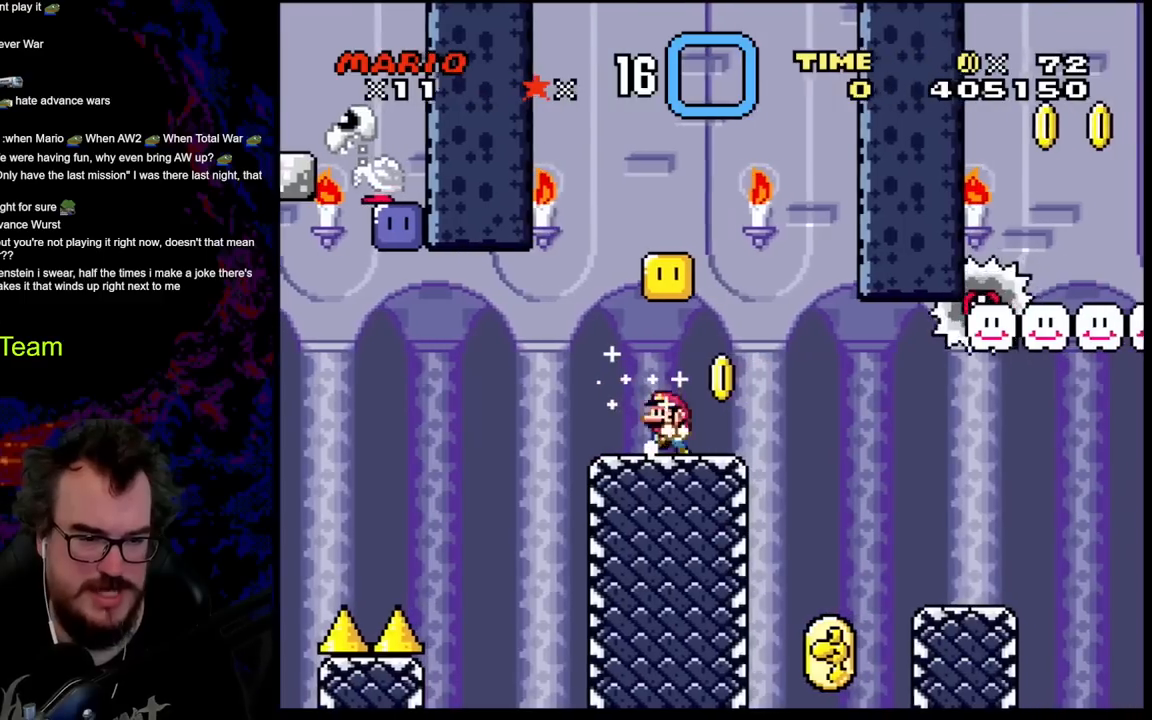
{"buttons": ["Y", "DPAD_RIGHT"], "events": [[83, "B", "down"], [100, "DPAD_LEFT", "up"], [283, "B", "up"], [333, "DPAD_RIGHT", "down"]]}
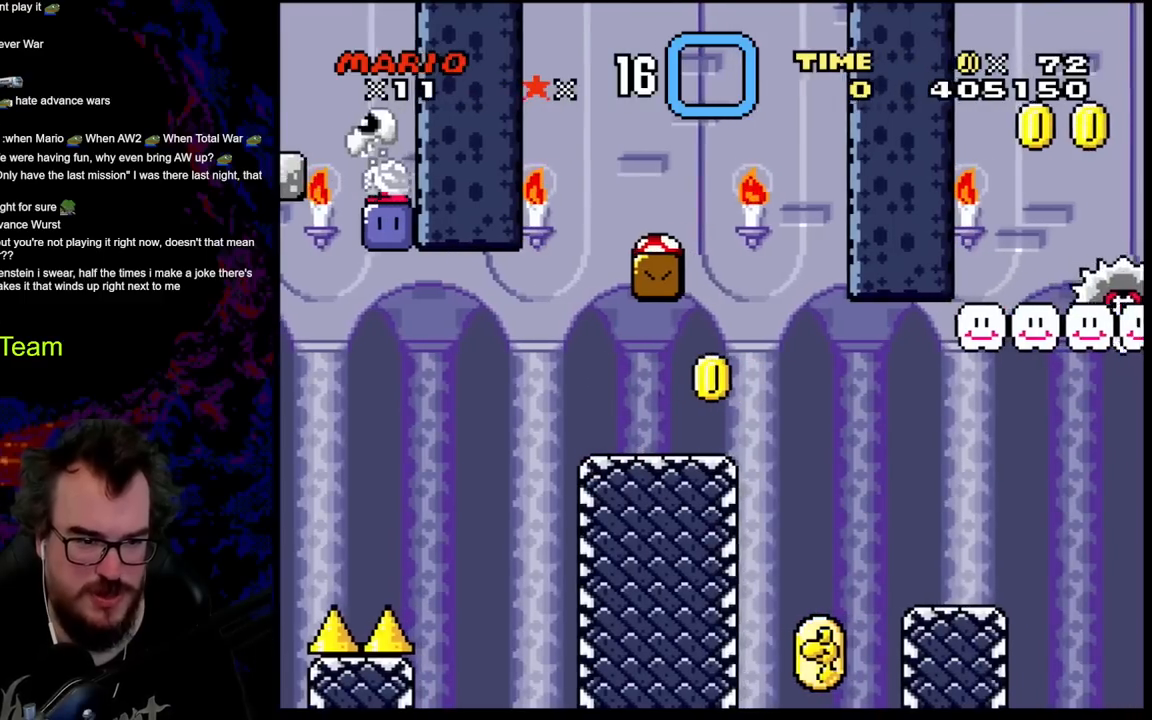
{"buttons": ["B", "Y"], "events": [[133, "B", "down"], [133, "DPAD_RIGHT", "up"], [183, "DPAD_LEFT", "down"], [483, "DPAD_LEFT", "up"]]}
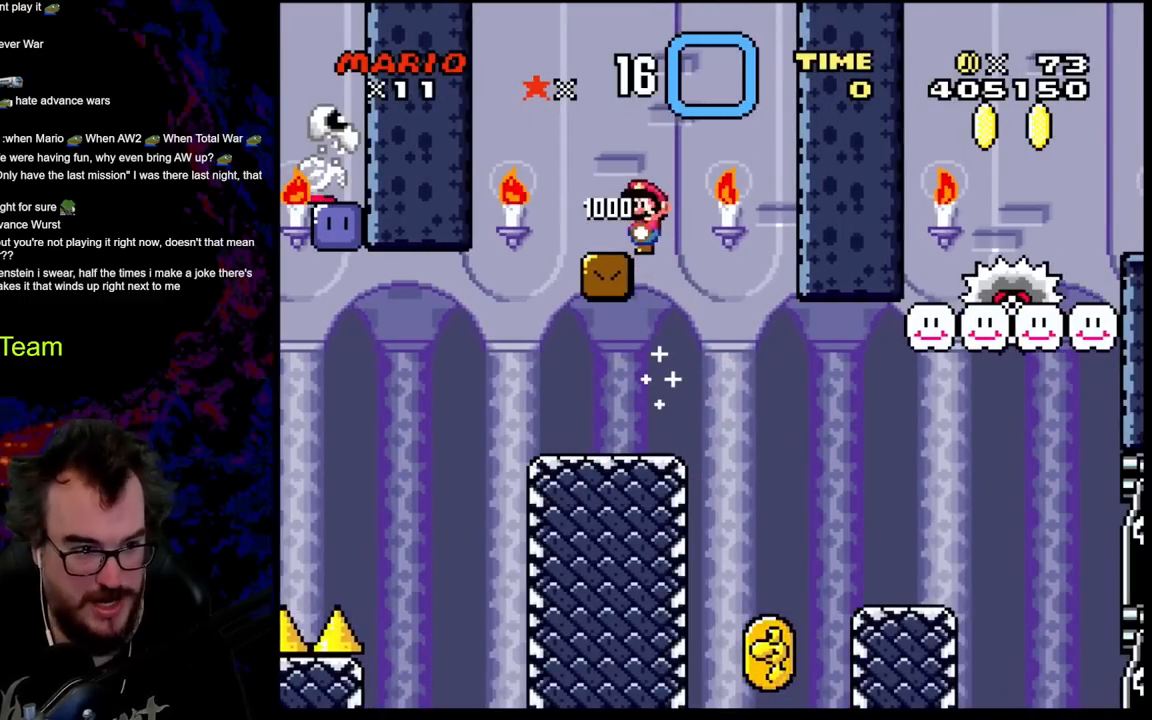
{"buttons": ["Y"], "events": [[33, "B", "up"]]}
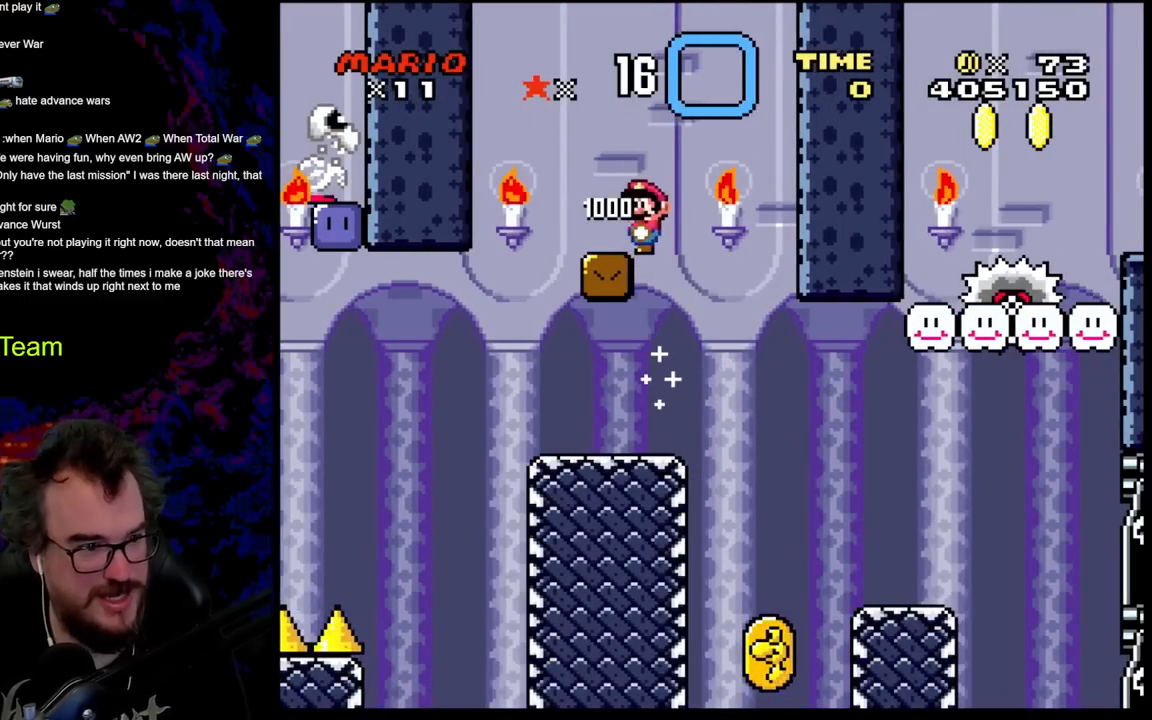
{"buttons": ["Y"], "events": []}
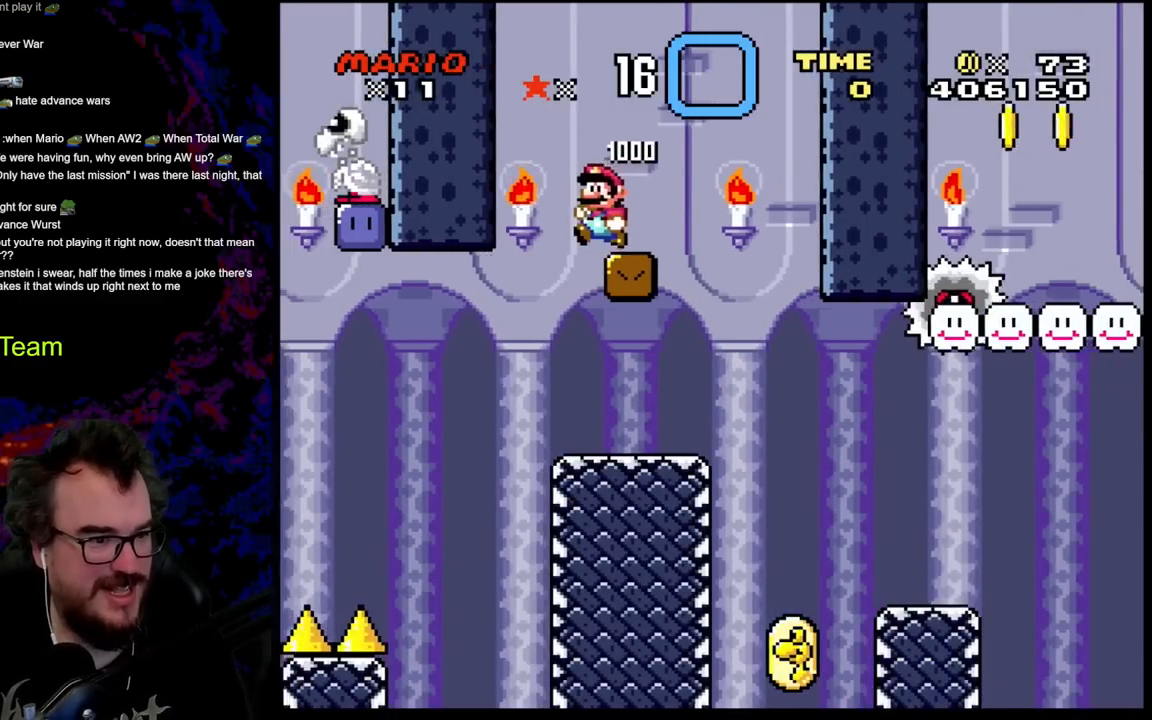
{"buttons": ["Y", "DPAD_RIGHT"], "events": [[383, "DPAD_RIGHT", "down"]]}
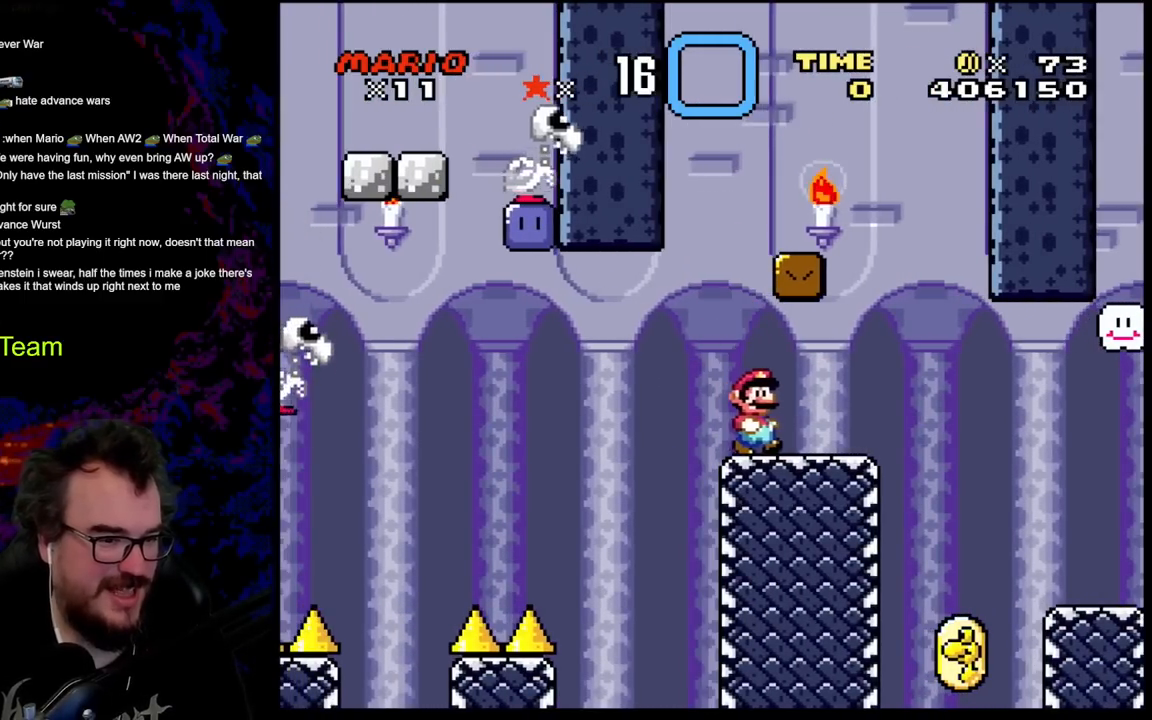
{"buttons": ["Y"], "events": [[50, "DPAD_RIGHT", "up"], [283, "DPAD_LEFT", "down"], [367, "DPAD_LEFT", "up"]]}
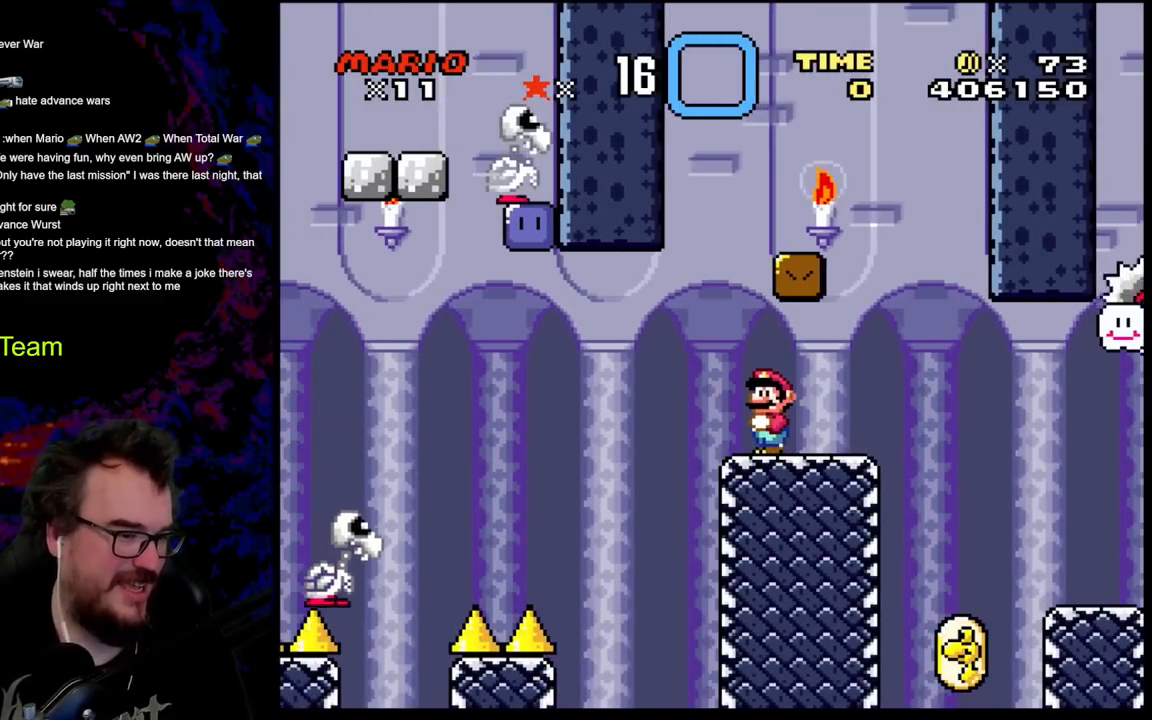
{"buttons": ["Y"], "events": []}
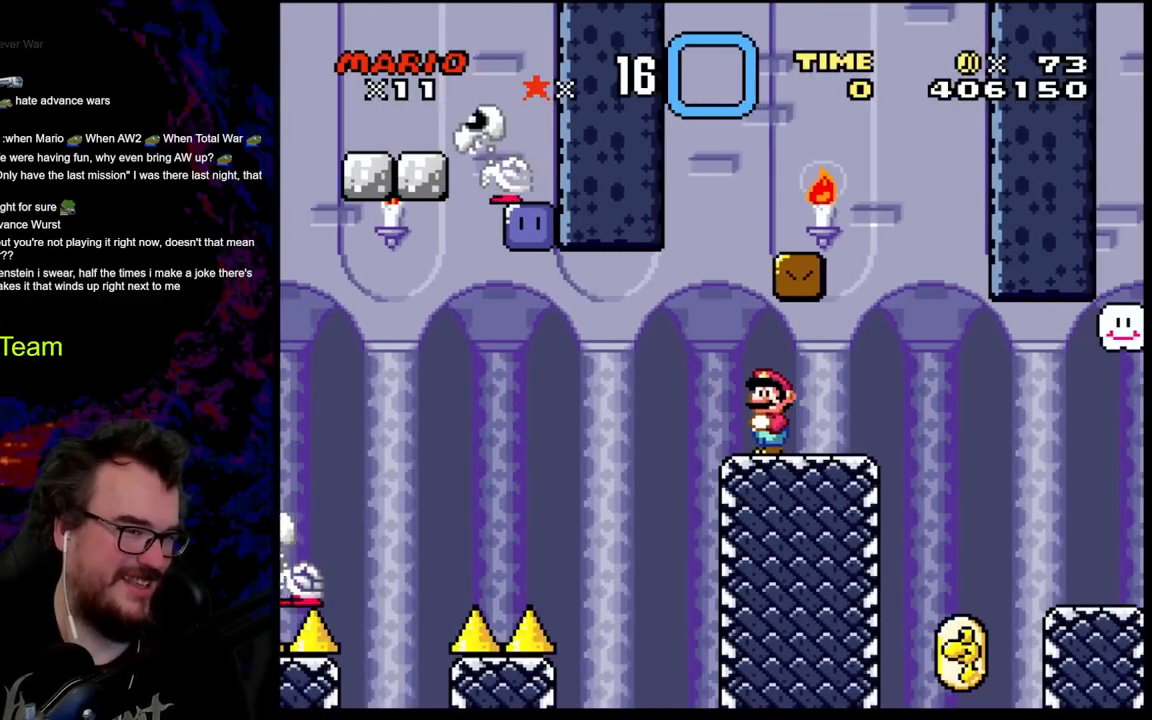
{"buttons": ["Y"], "events": []}
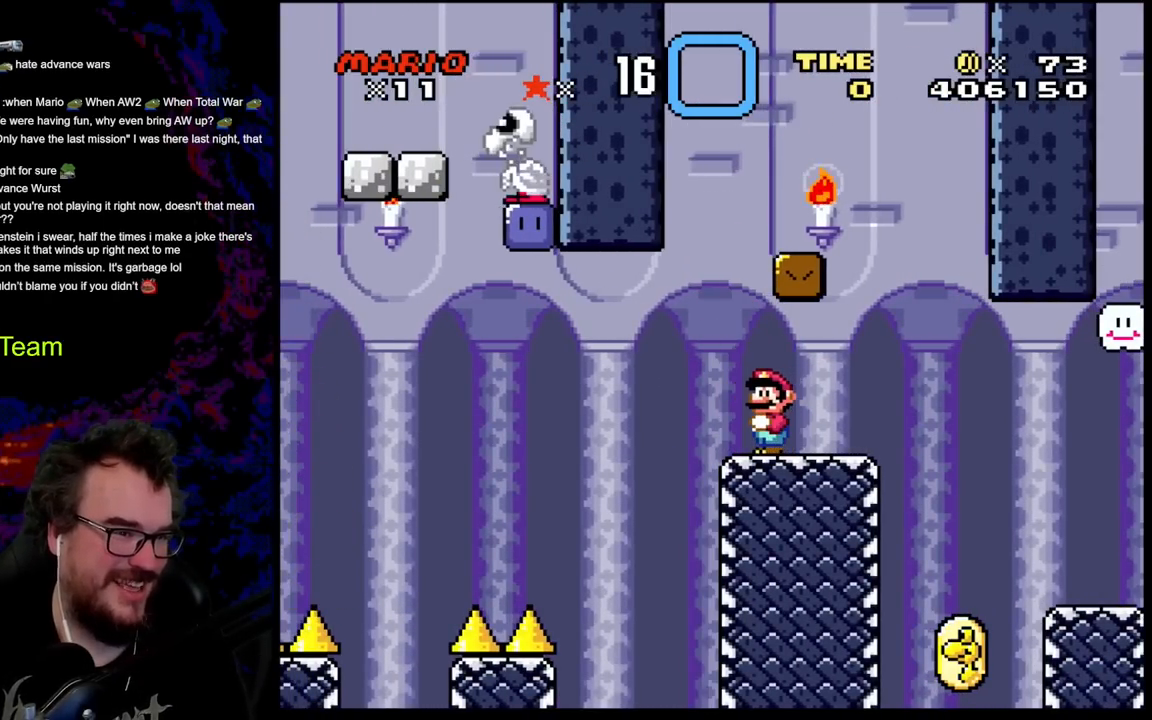
{"buttons": ["Y"], "events": []}
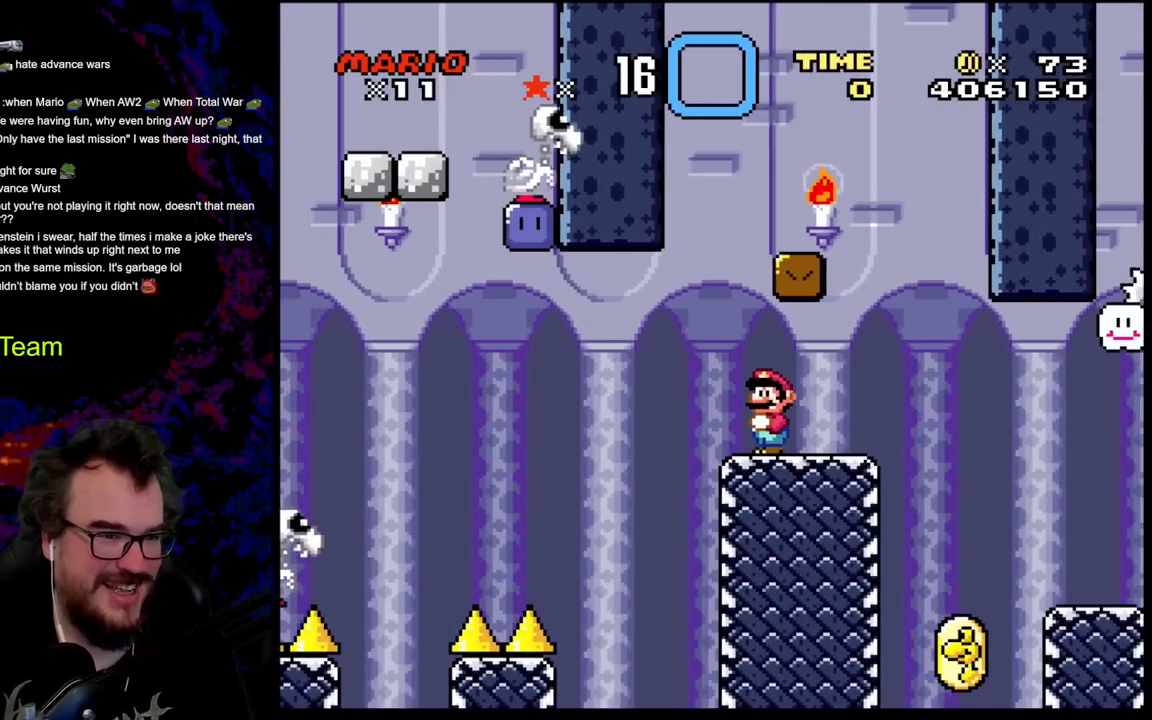
{"buttons": ["Y"], "events": []}